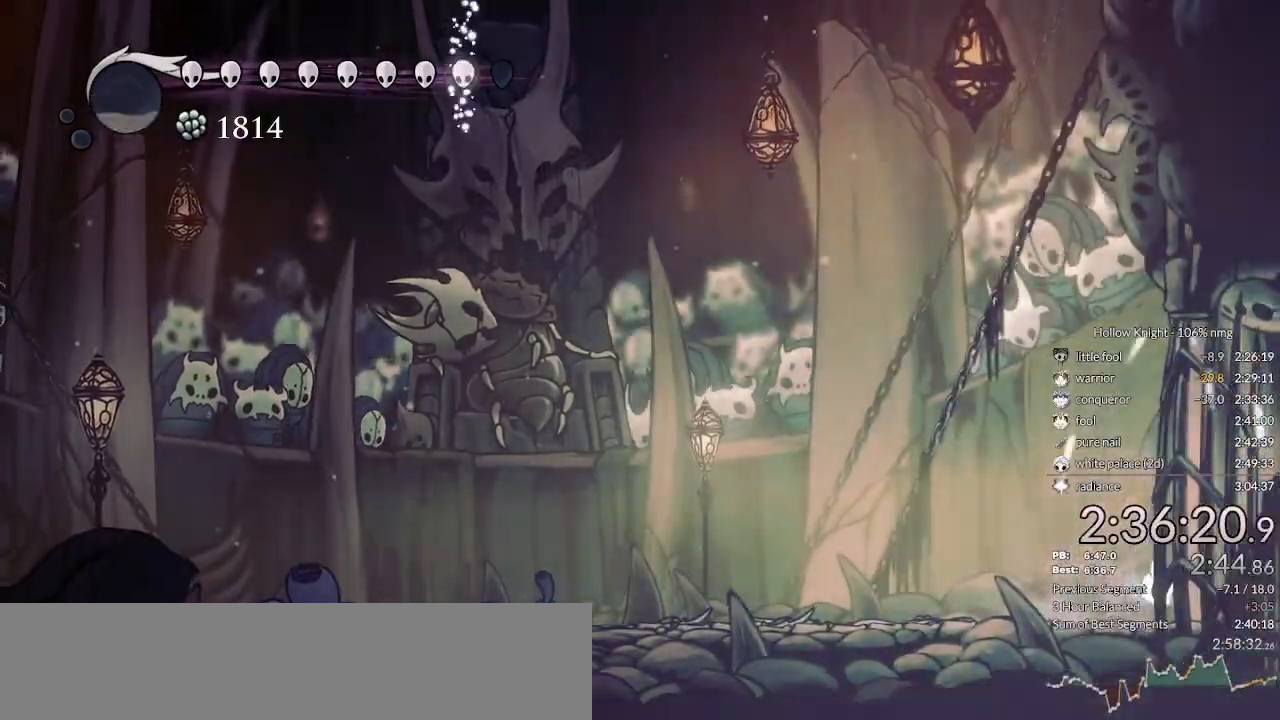
Gameplay with keyboard; each line is a JSON object with the keys held at the frame after it. "events" lists presses ("down") and releases ("up") of "cast", "cdash", "dash", "dnail", "down", "escape", "focus", "inv", "jump", "left", "nail", "return", "right" and "up" between this image and that frame as [ms after this image, input, new state], when the widget could be followed in between. No other keys are recorded. Mouse input is not recorded. Key names are as the overlay labels them; some are game actions (e.g. jump) rather than physical keys.
{"keys": ["nail"], "events": []}
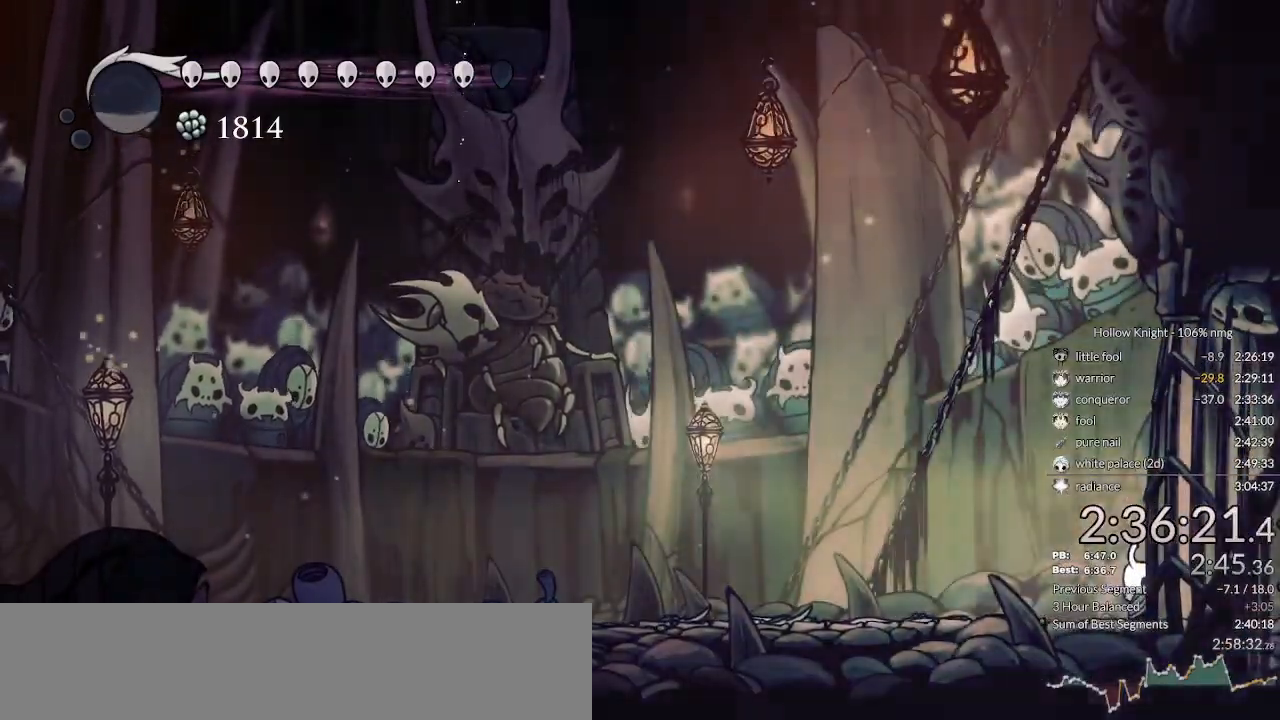
{"keys": ["jump", "left", "nail"], "events": [[400, "left", "down"], [433, "jump", "down"]]}
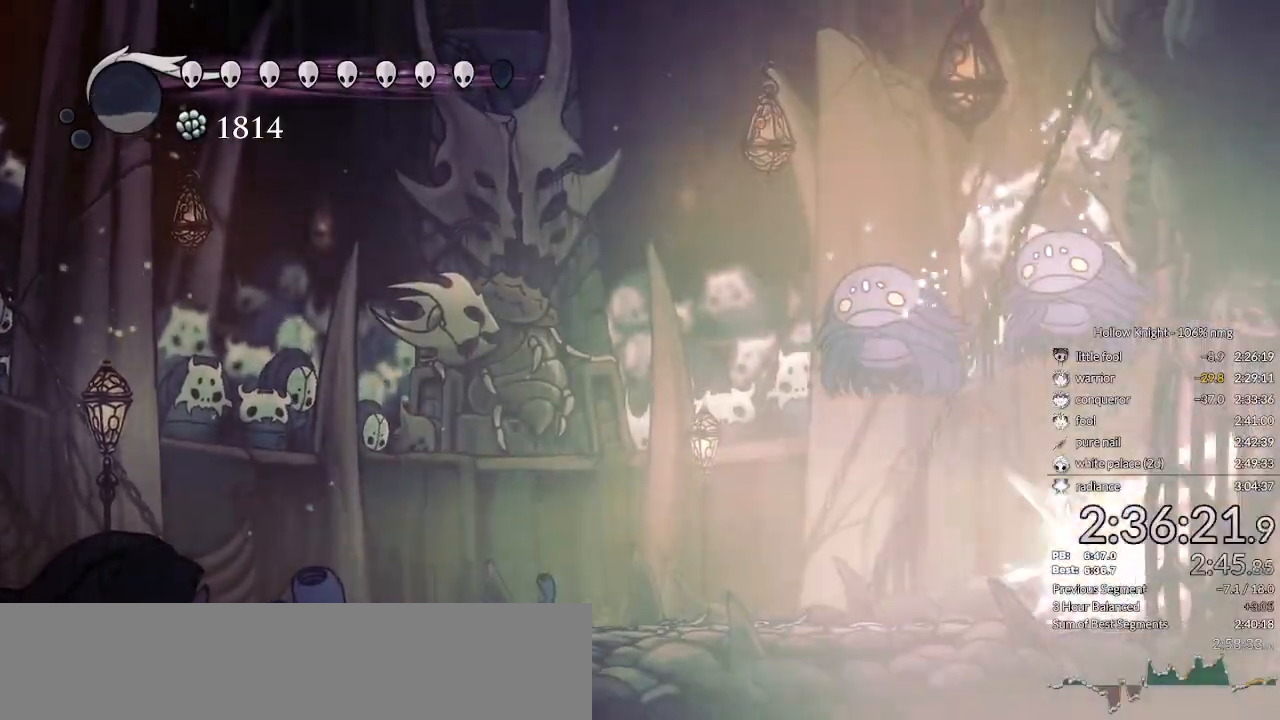
{"keys": ["left"], "events": [[200, "left", "up"], [233, "nail", "up"], [266, "jump", "up"], [500, "left", "down"]]}
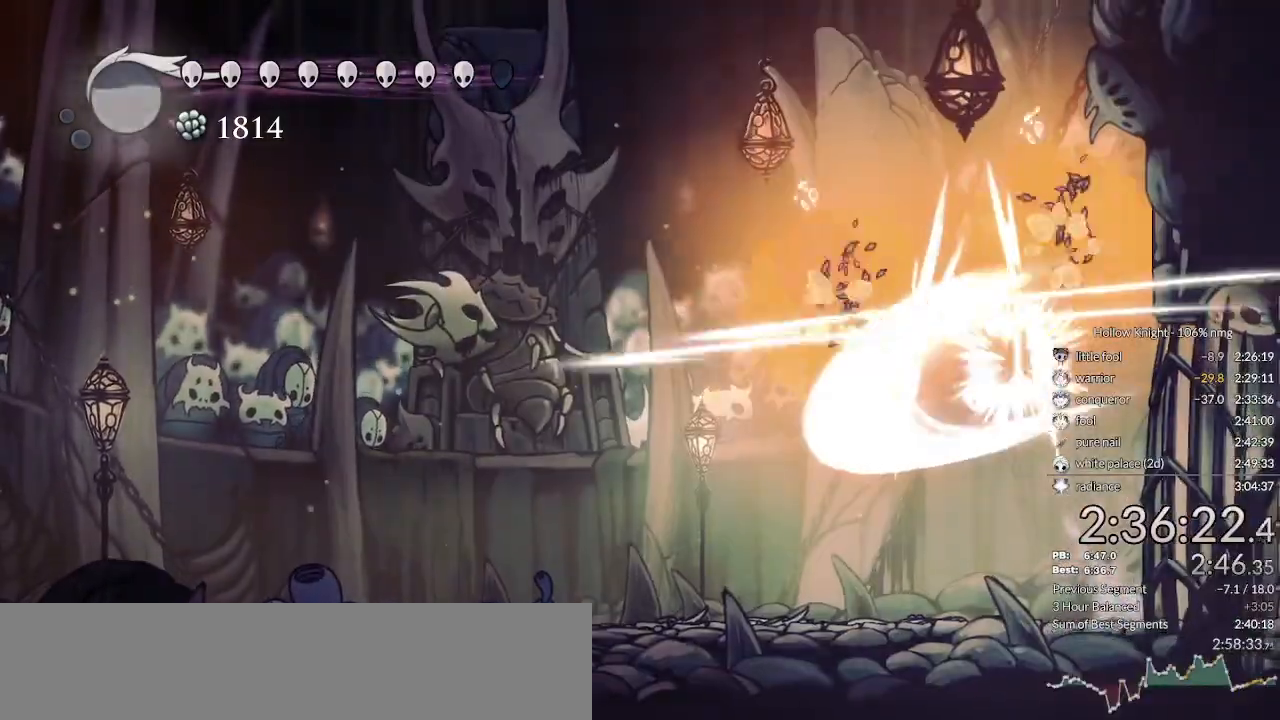
{"keys": ["left"], "events": [[366, "dash", "down"], [433, "dash", "up"]]}
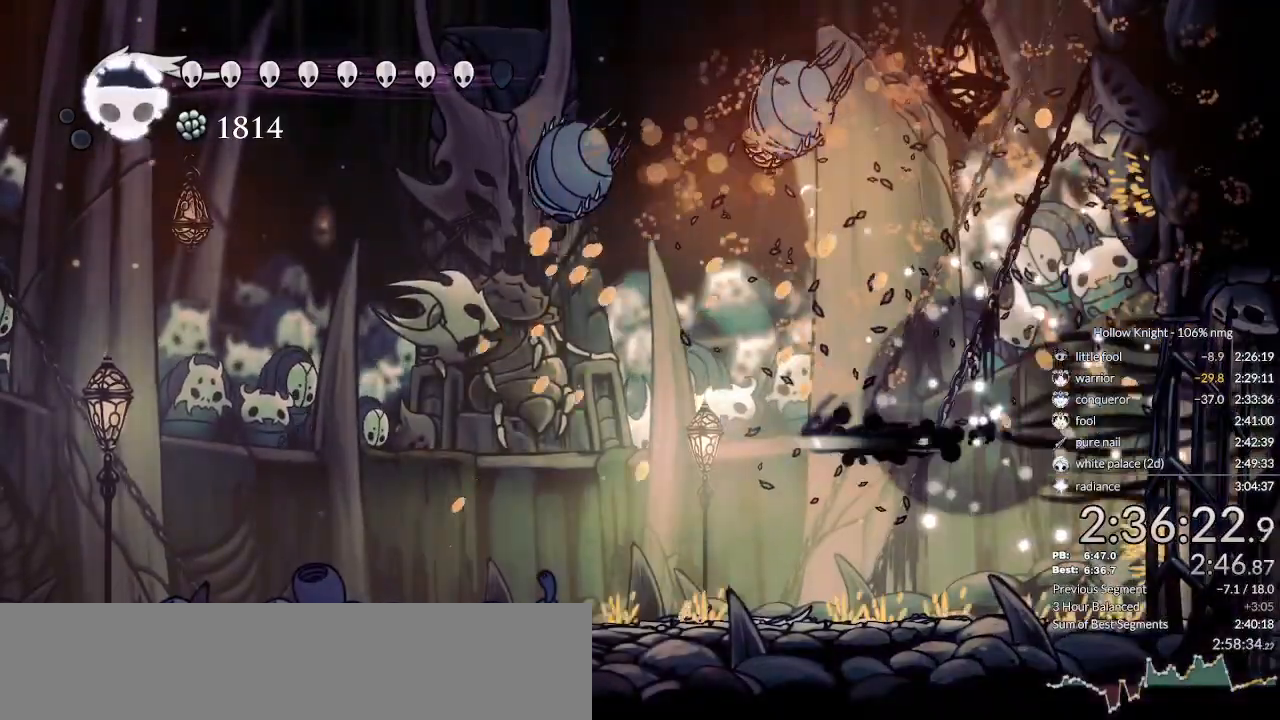
{"keys": ["left"], "events": [[33, "dash", "down"], [100, "dash", "up"], [200, "dash", "down"], [233, "dash", "up"]]}
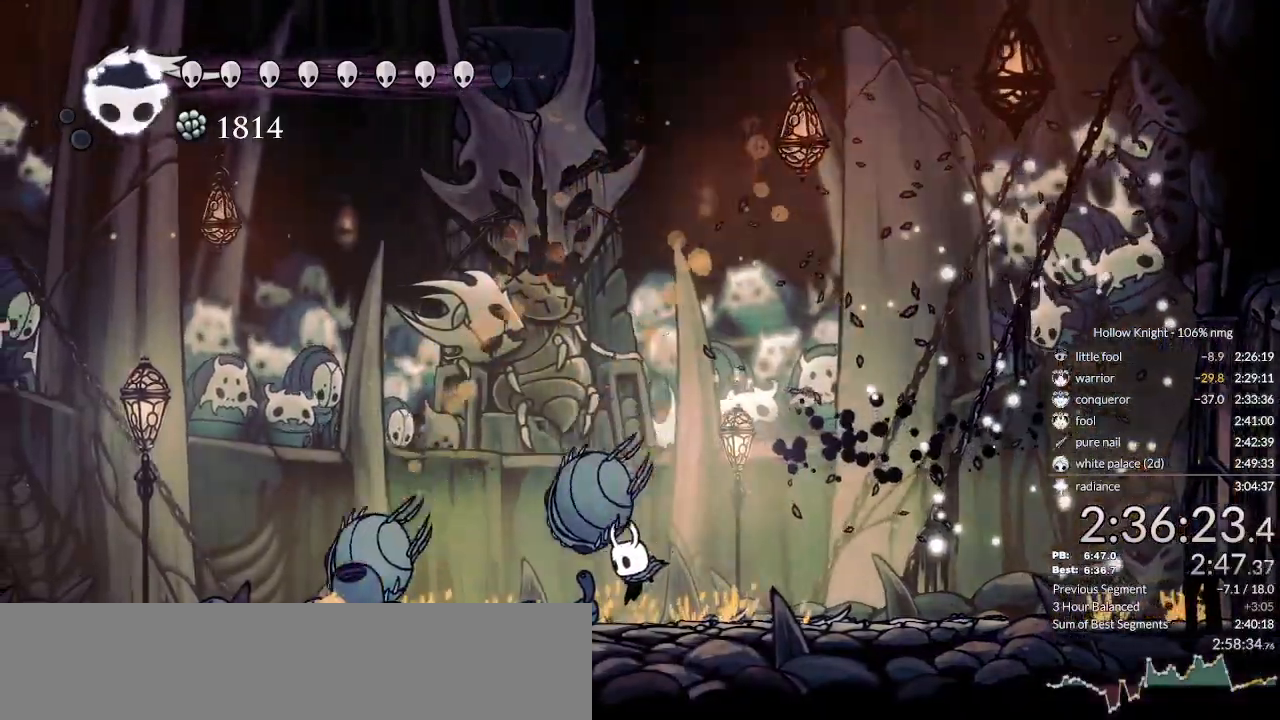
{"keys": ["left"], "events": [[33, "dash", "down"], [200, "dash", "up"]]}
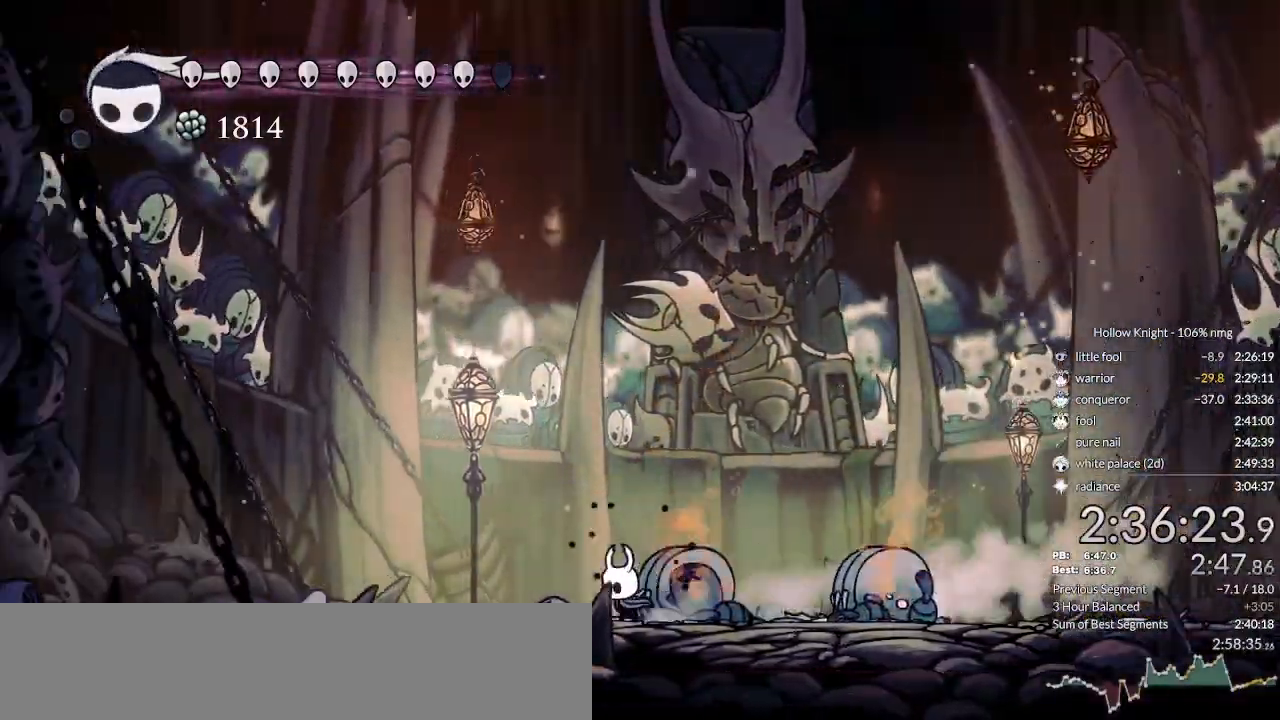
{"keys": ["down", "jump"], "events": [[133, "jump", "down"], [166, "dash", "down"], [200, "jump", "up"], [300, "dash", "up"], [400, "jump", "down"], [466, "left", "up"], [500, "down", "down"]]}
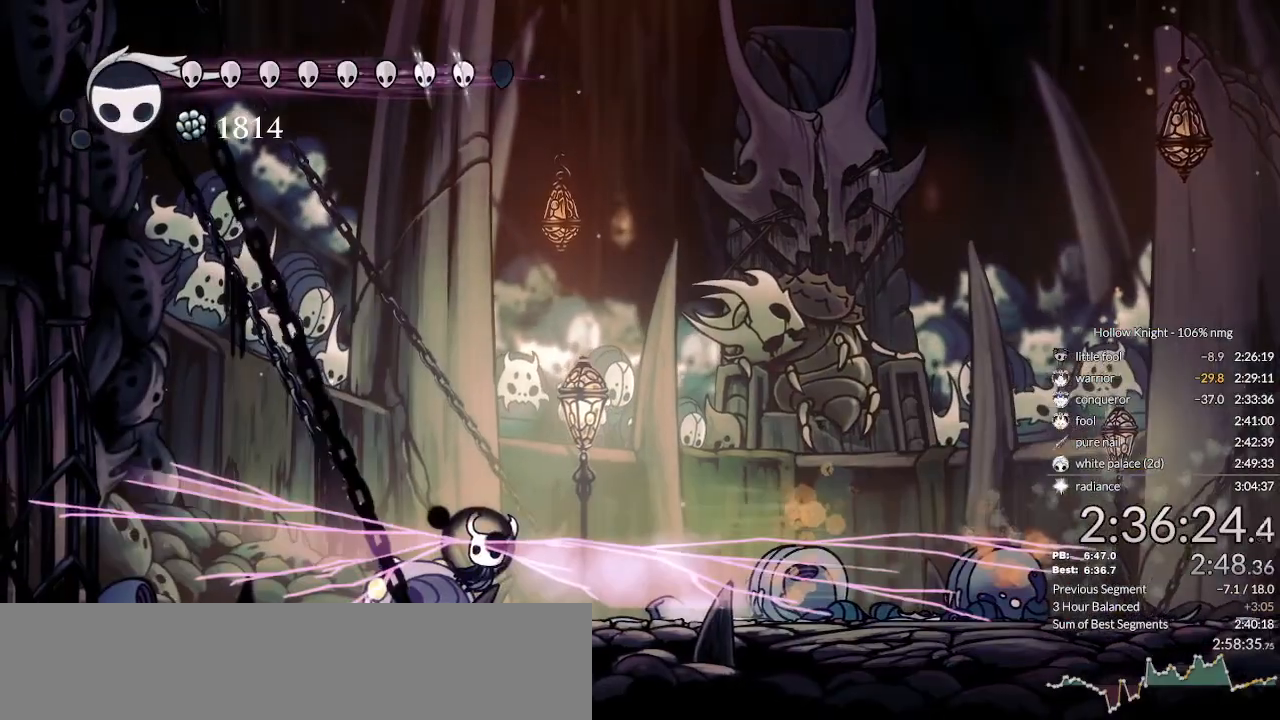
{"keys": ["down", "left", "nail"], "events": [[233, "jump", "up"], [266, "left", "down"], [500, "nail", "down"]]}
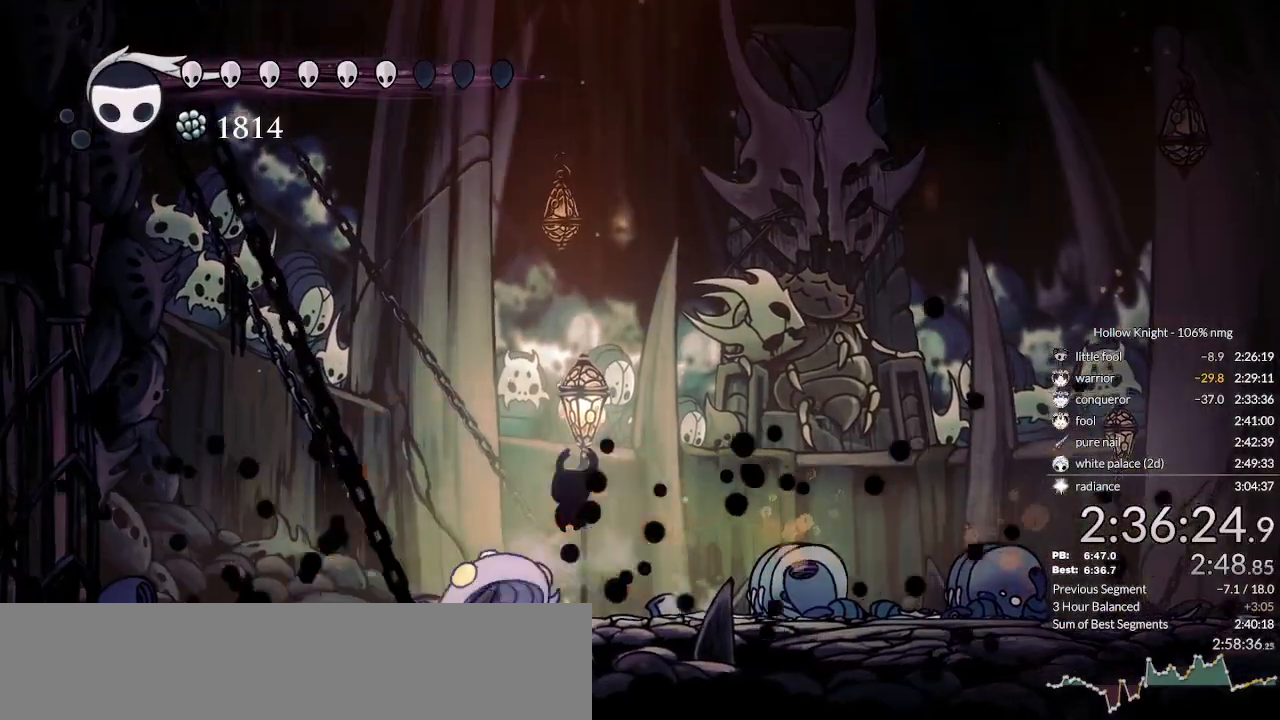
{"keys": ["left"], "events": [[266, "dash", "down"], [300, "down", "up"], [300, "nail", "up"], [400, "dash", "up"]]}
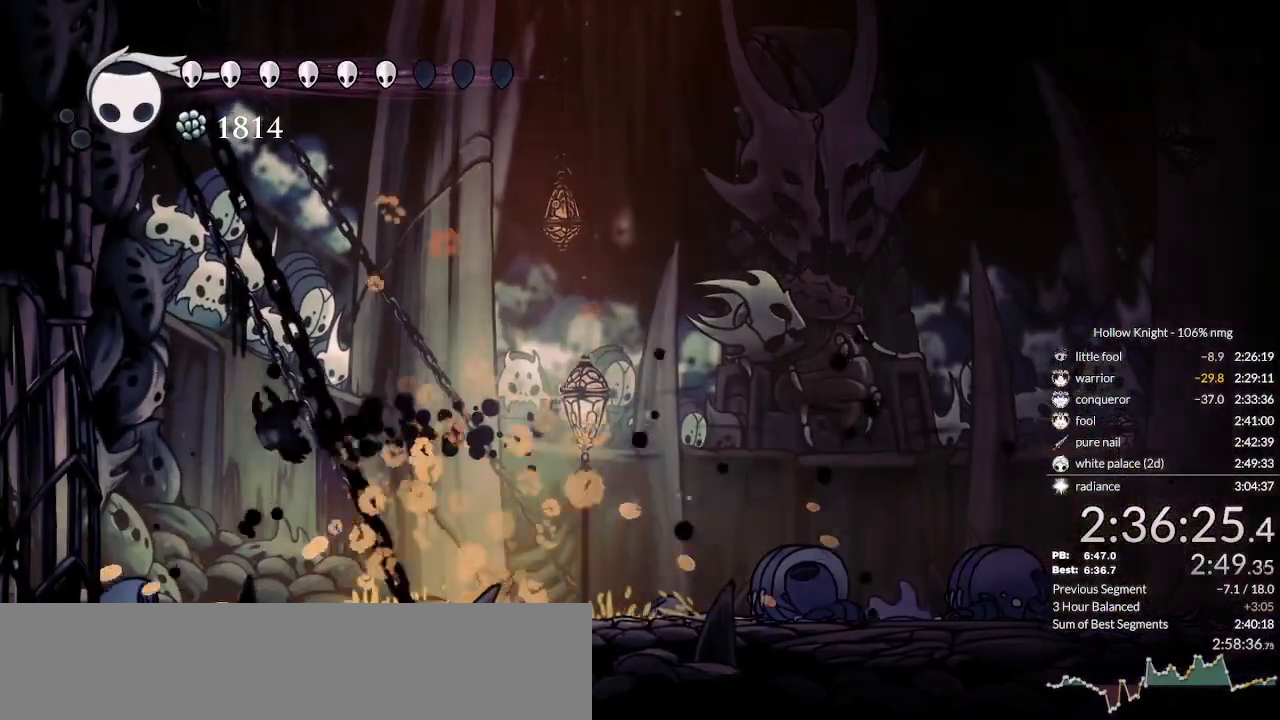
{"keys": ["jump", "right"], "events": [[400, "left", "up"], [400, "right", "down"], [500, "jump", "down"]]}
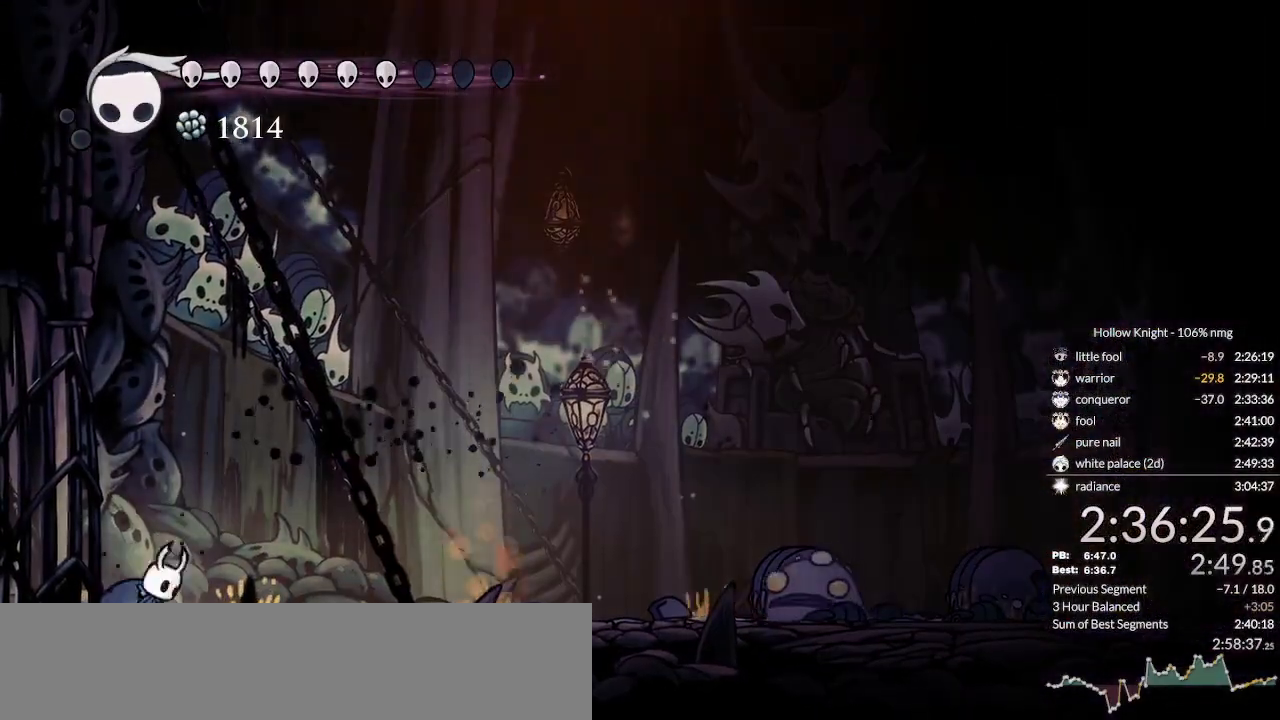
{"keys": ["right"], "events": [[133, "jump", "up"]]}
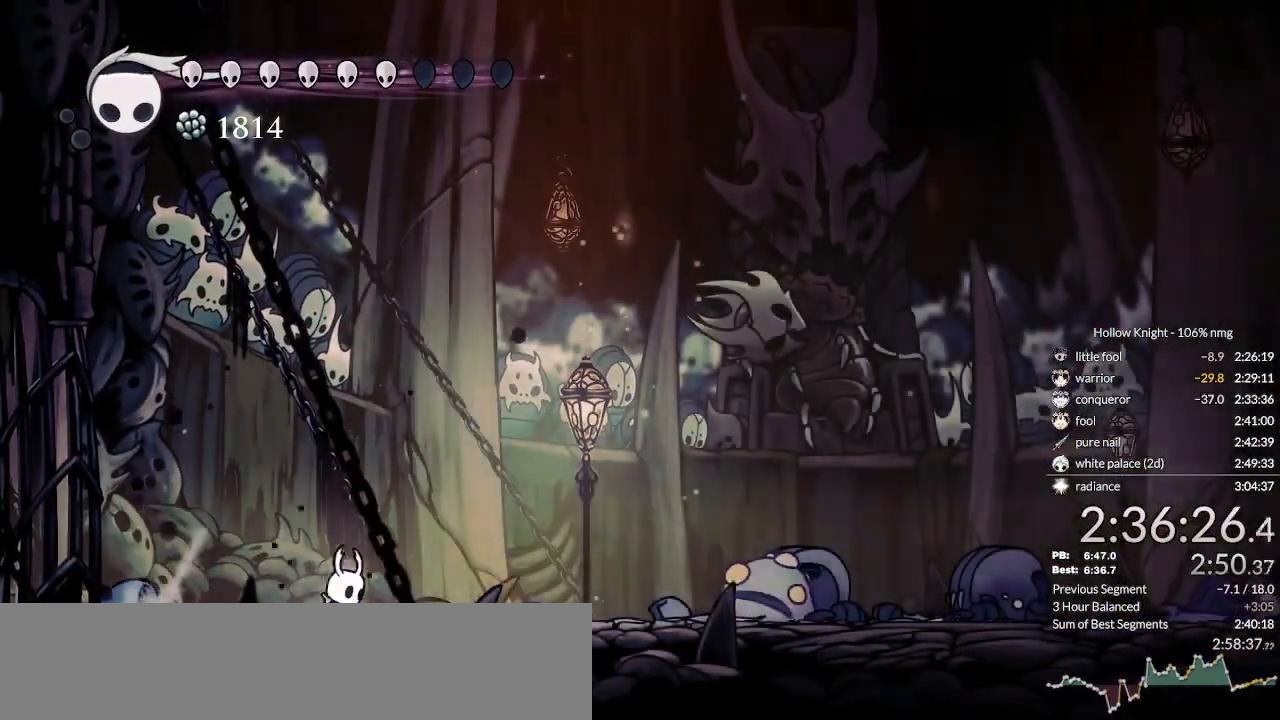
{"keys": ["right"], "events": [[366, "nail", "down"], [500, "nail", "up"]]}
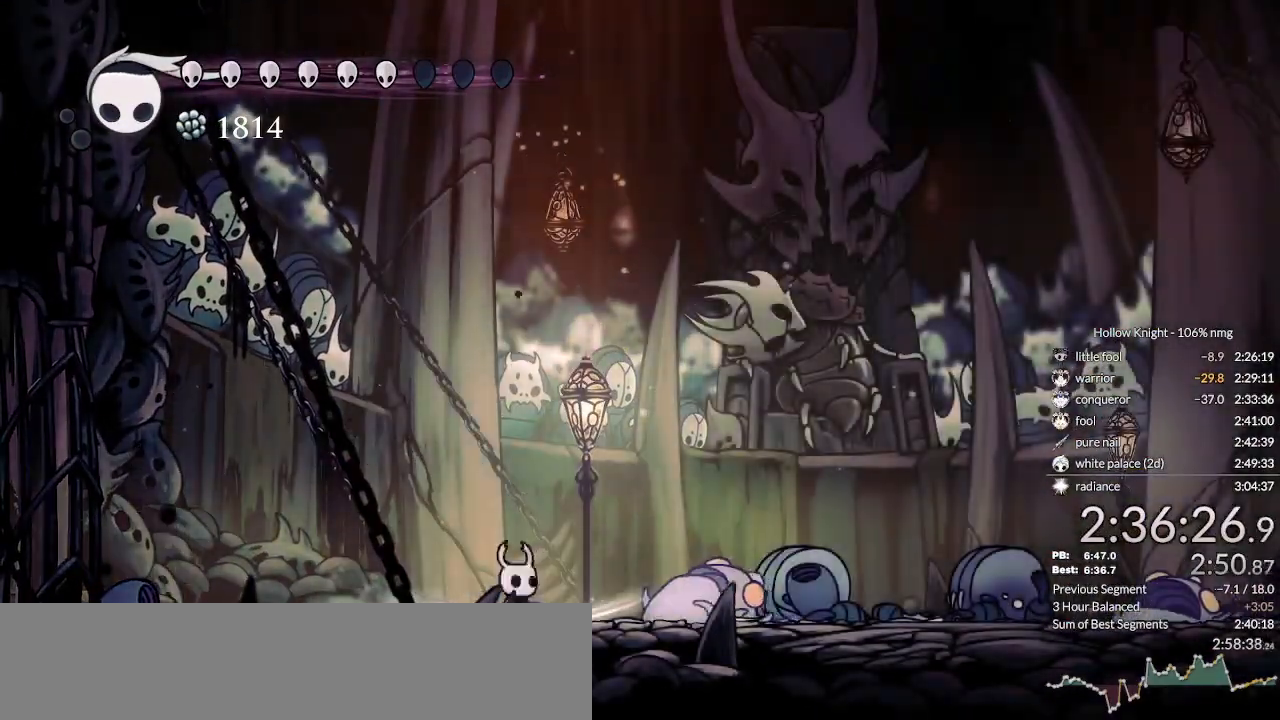
{"keys": [], "events": [[33, "cast", "down"], [66, "right", "up"], [133, "cast", "up"]]}
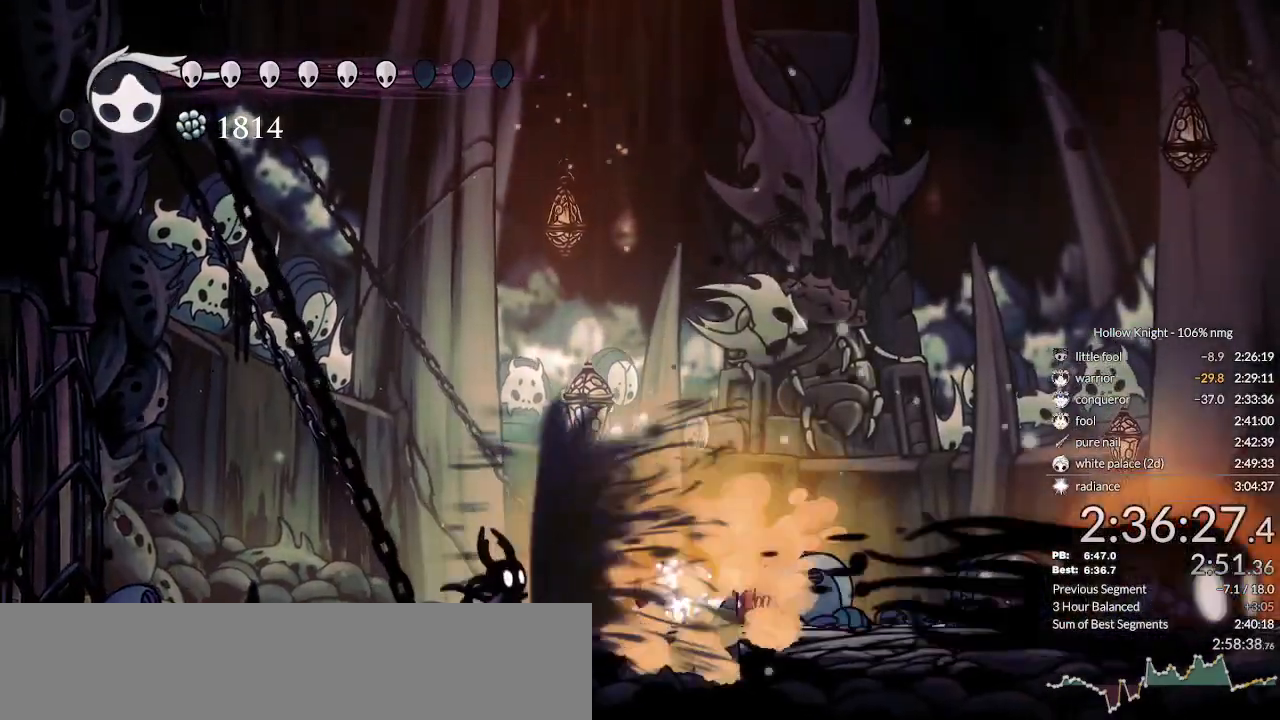
{"keys": ["nail"], "events": [[166, "nail", "down"]]}
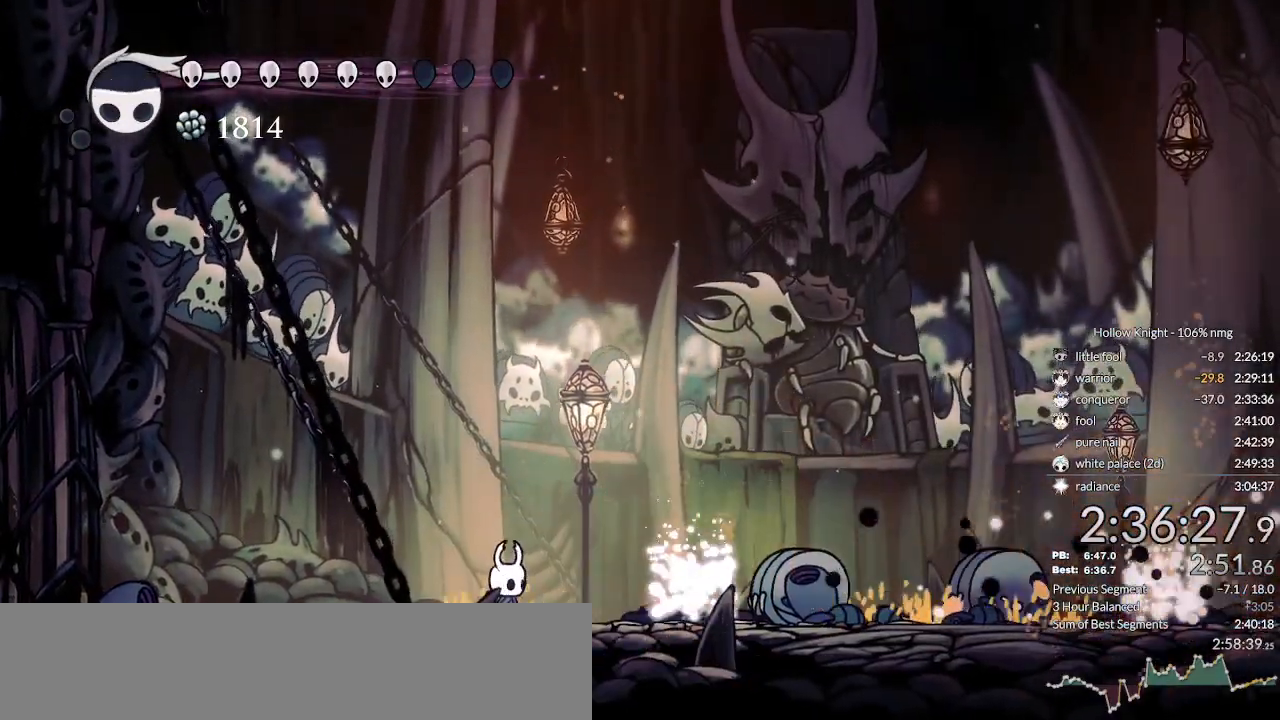
{"keys": ["nail"], "events": []}
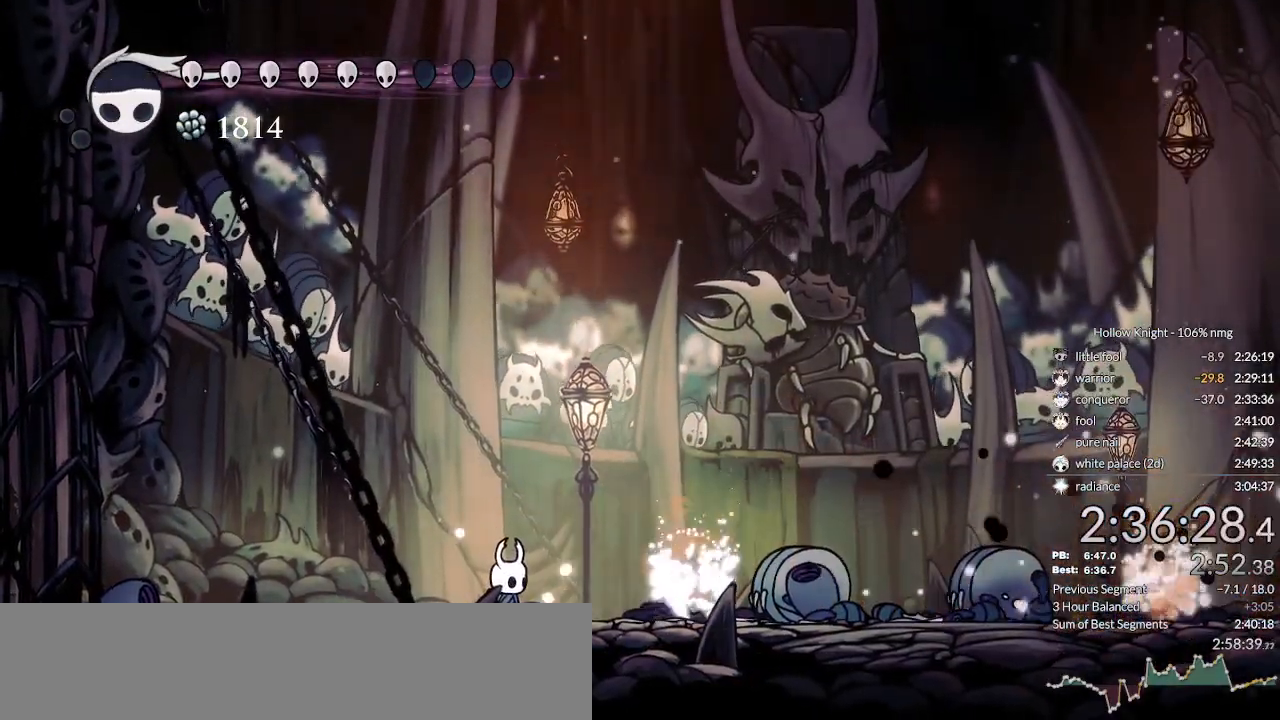
{"keys": ["nail"], "events": []}
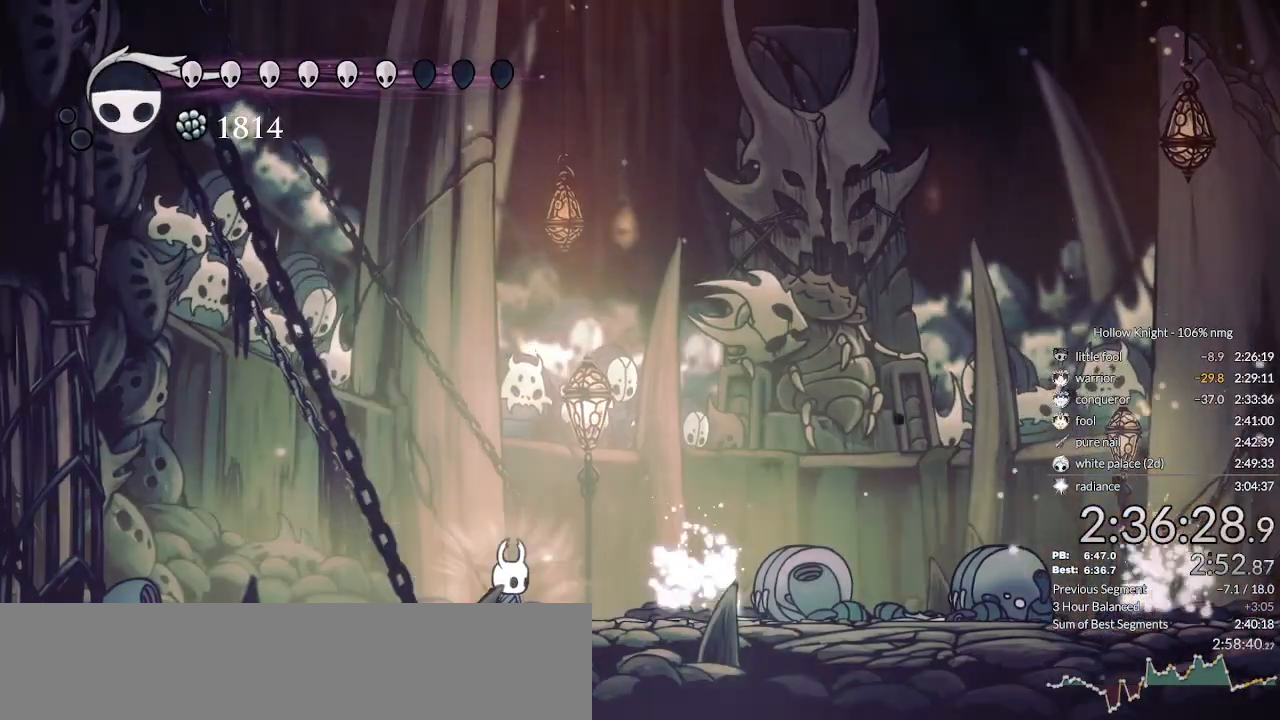
{"keys": ["nail"], "events": []}
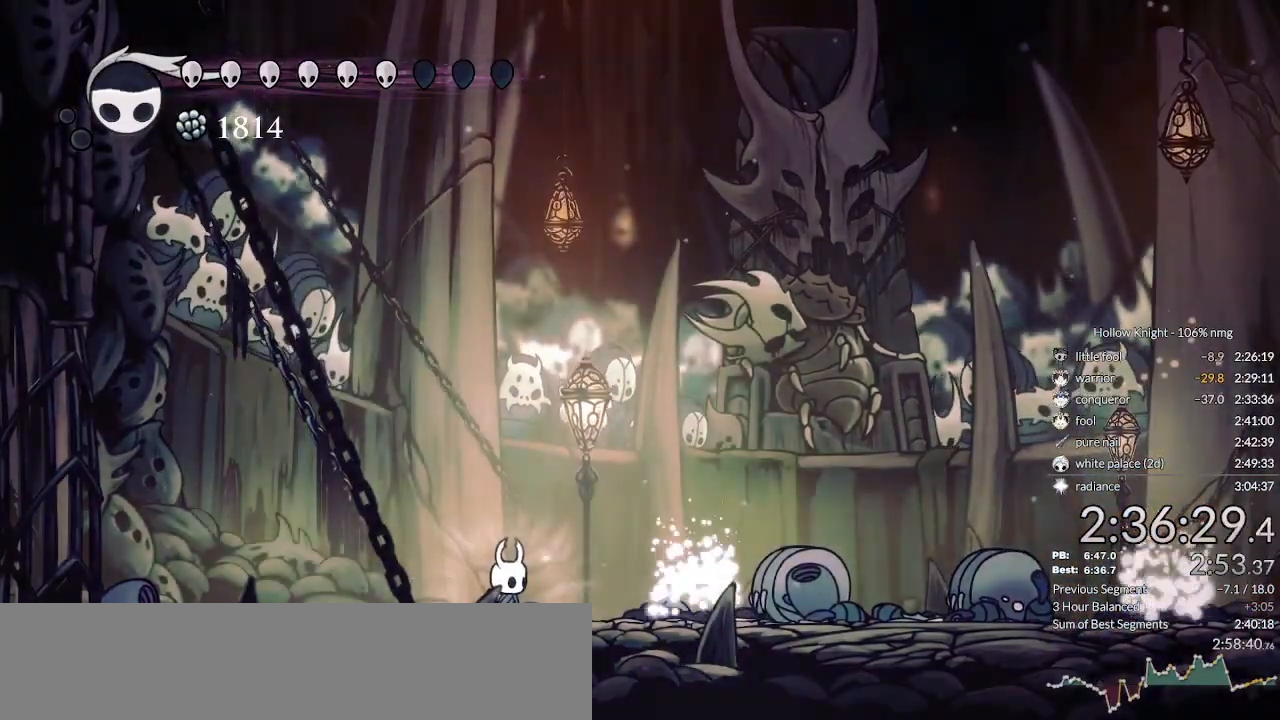
{"keys": ["nail"], "events": []}
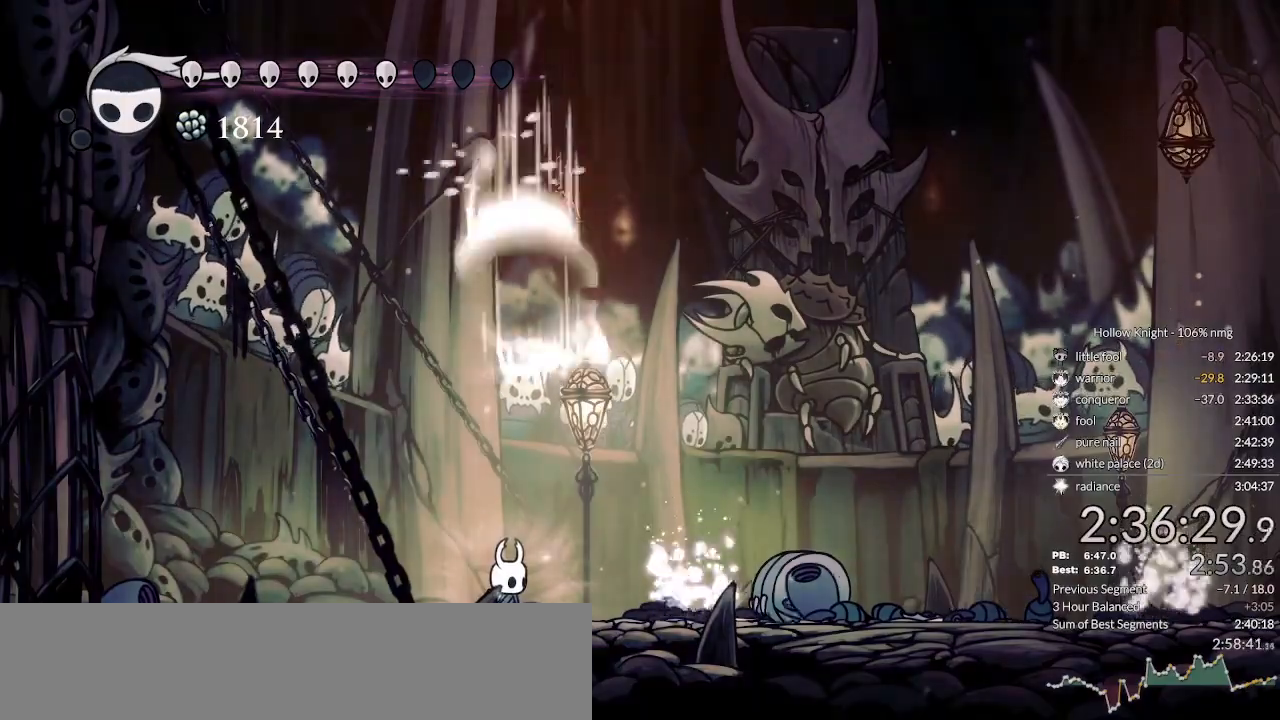
{"keys": [], "events": [[233, "jump", "down"], [333, "jump", "up"], [333, "nail", "up"]]}
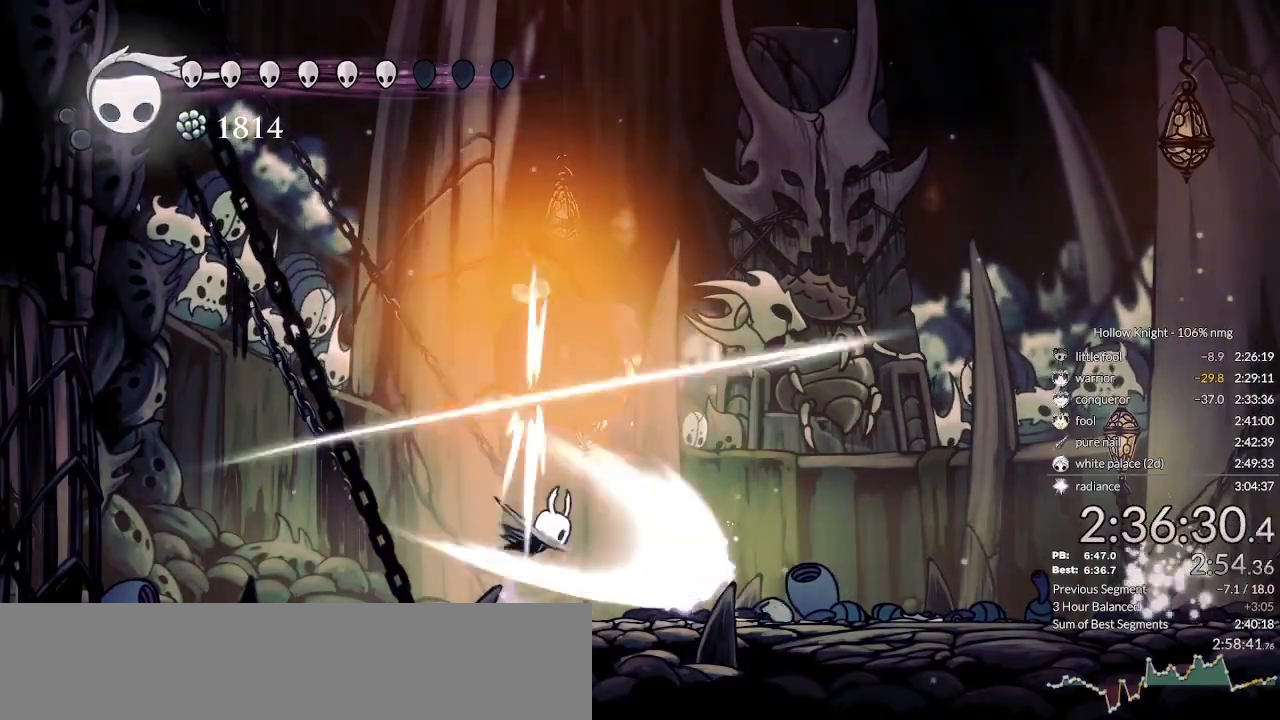
{"keys": ["jump", "nail"], "events": [[400, "nail", "down"], [400, "right", "down"], [433, "jump", "down"], [466, "right", "up"]]}
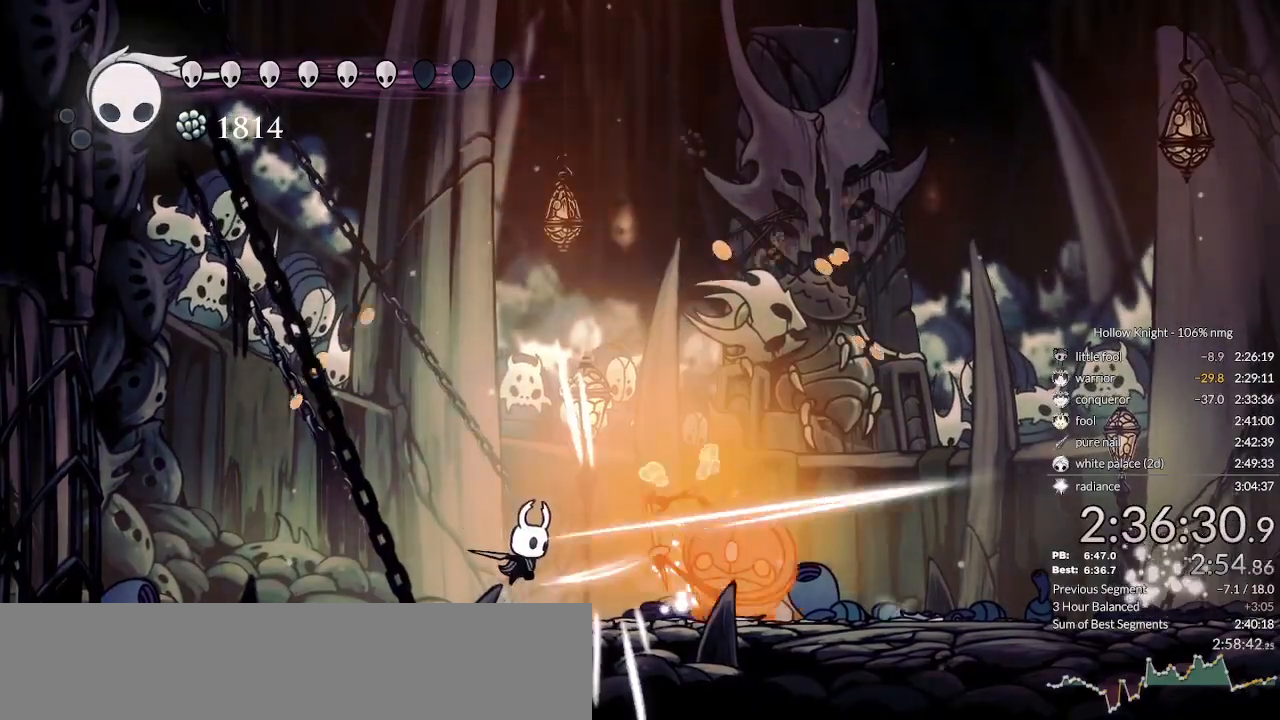
{"keys": [], "events": [[33, "cast", "down"], [33, "nail", "up"], [66, "jump", "up"], [166, "cast", "up"]]}
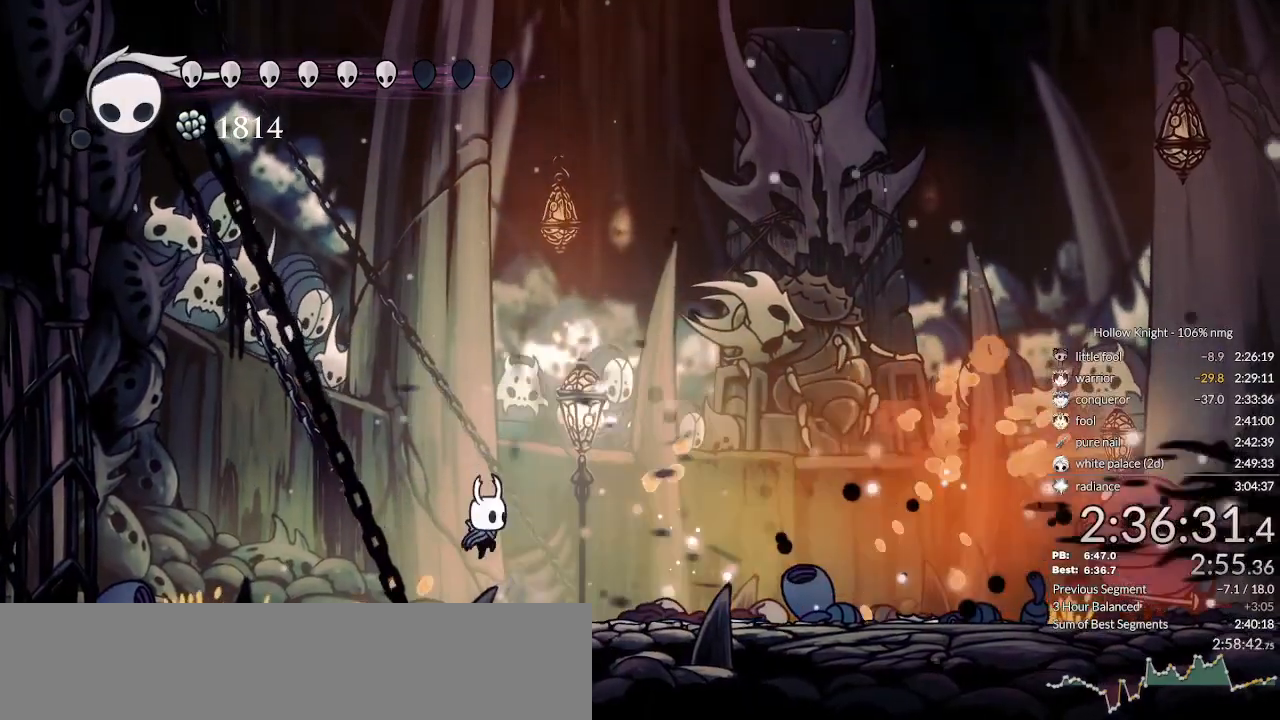
{"keys": [], "events": [[100, "cast", "down"], [233, "cast", "up"]]}
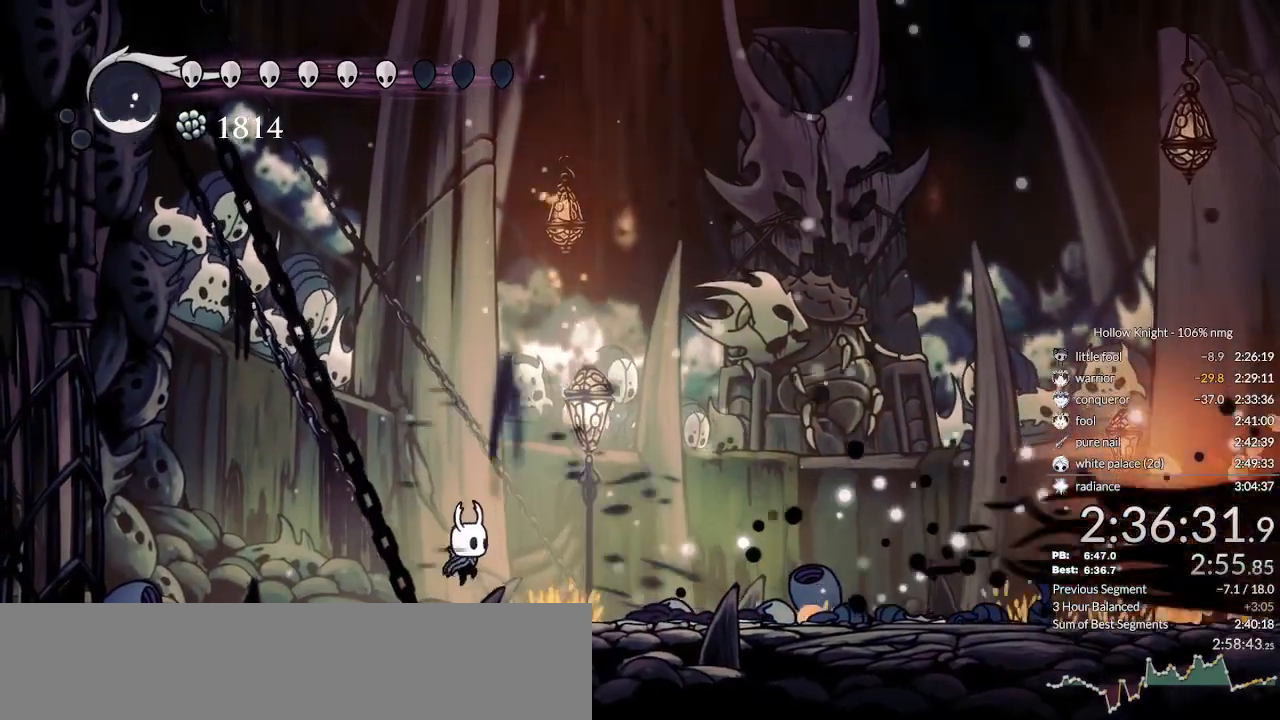
{"keys": ["focus"], "events": [[33, "right", "down"], [466, "focus", "down"], [500, "right", "up"]]}